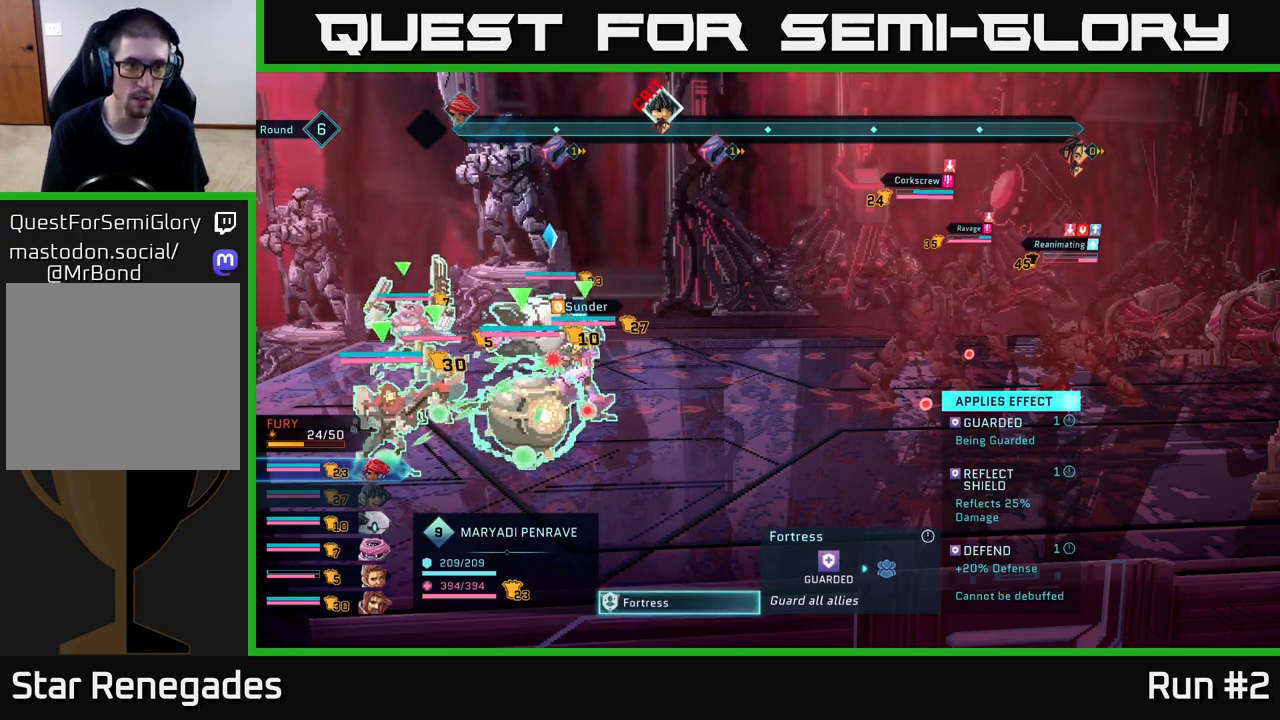
Gameplay with a controller (Xbox layout); each line is a JSON object with the inputs held at the frame after it. "events" lists button and stick changes between this image and that frame as [ms after this image, input, new state], when the widget could be followed in between.
{"buttons": [], "left_stick": "center", "right_stick": "center", "events": [[50, "A", "down"], [117, "A", "up"]]}
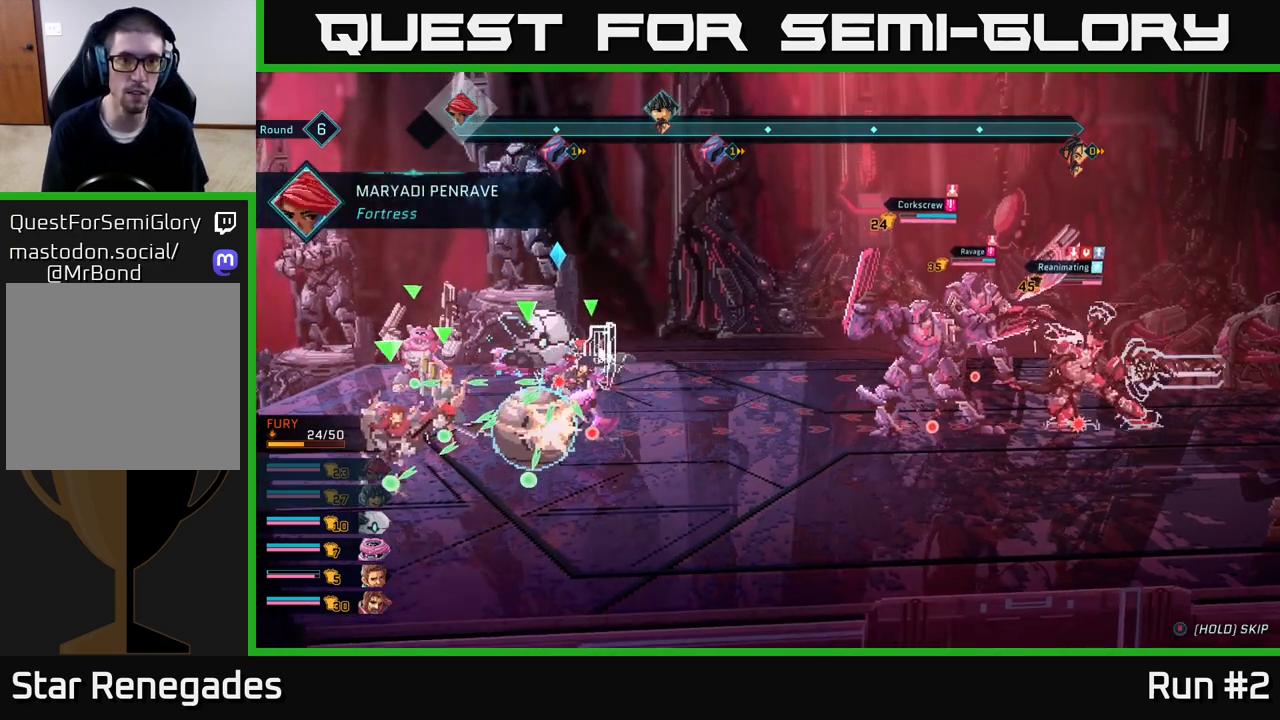
{"buttons": [], "left_stick": "center", "right_stick": "center", "events": []}
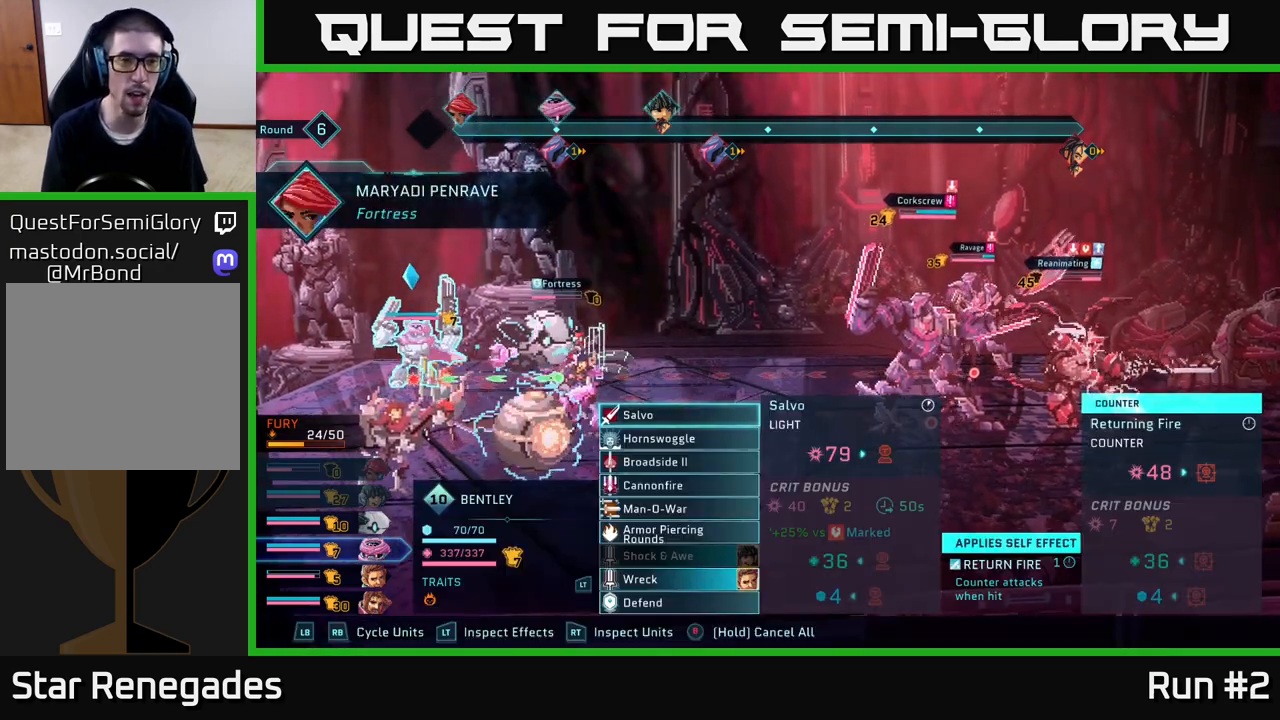
{"buttons": [], "left_stick": "center", "right_stick": "center", "events": []}
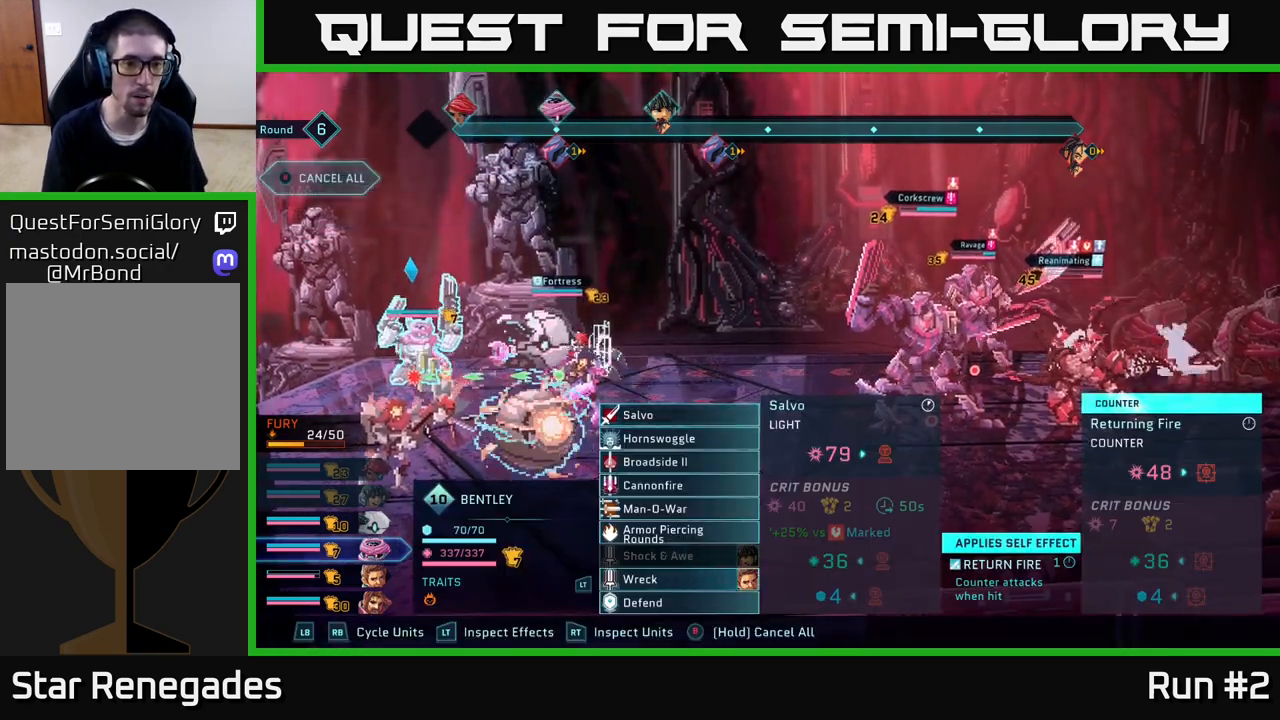
{"buttons": [], "left_stick": "down", "right_stick": "center", "events": [[400, "left_stick", "down"]]}
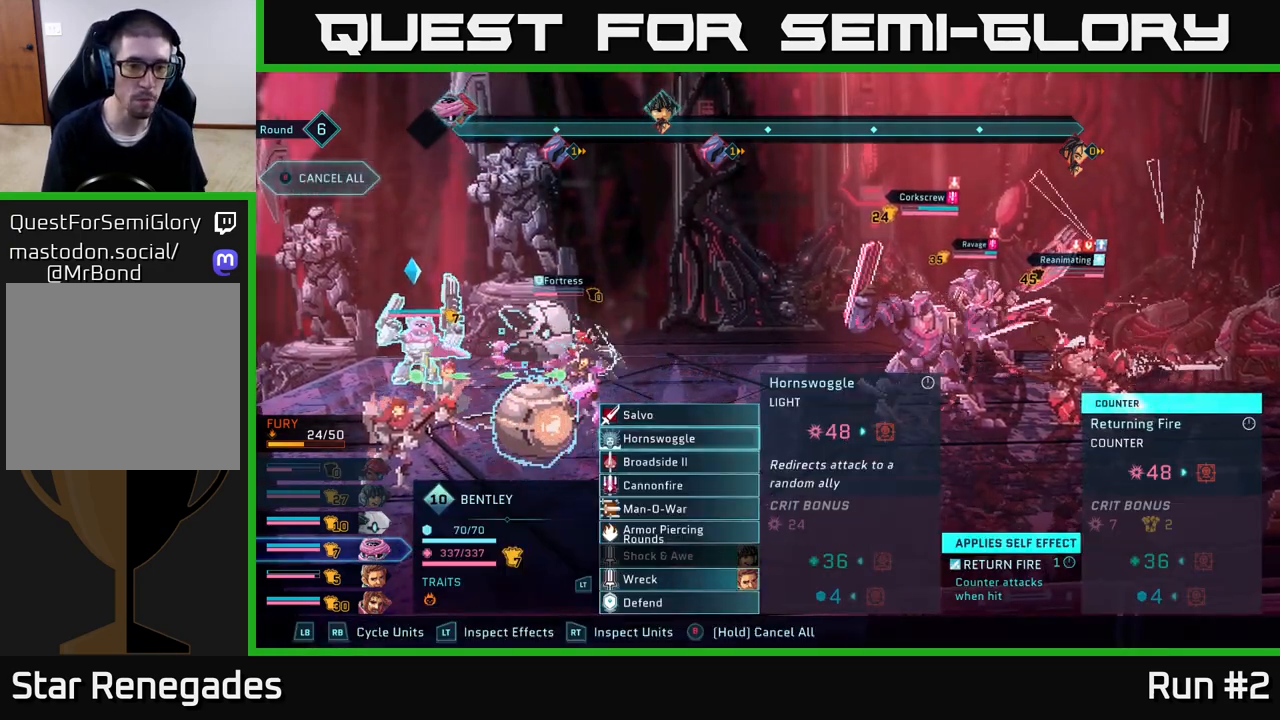
{"buttons": [], "left_stick": "down", "right_stick": "center", "events": [[83, "left_stick", "center"], [200, "left_stick", "down"], [383, "left_stick", "center"], [483, "left_stick", "down"]]}
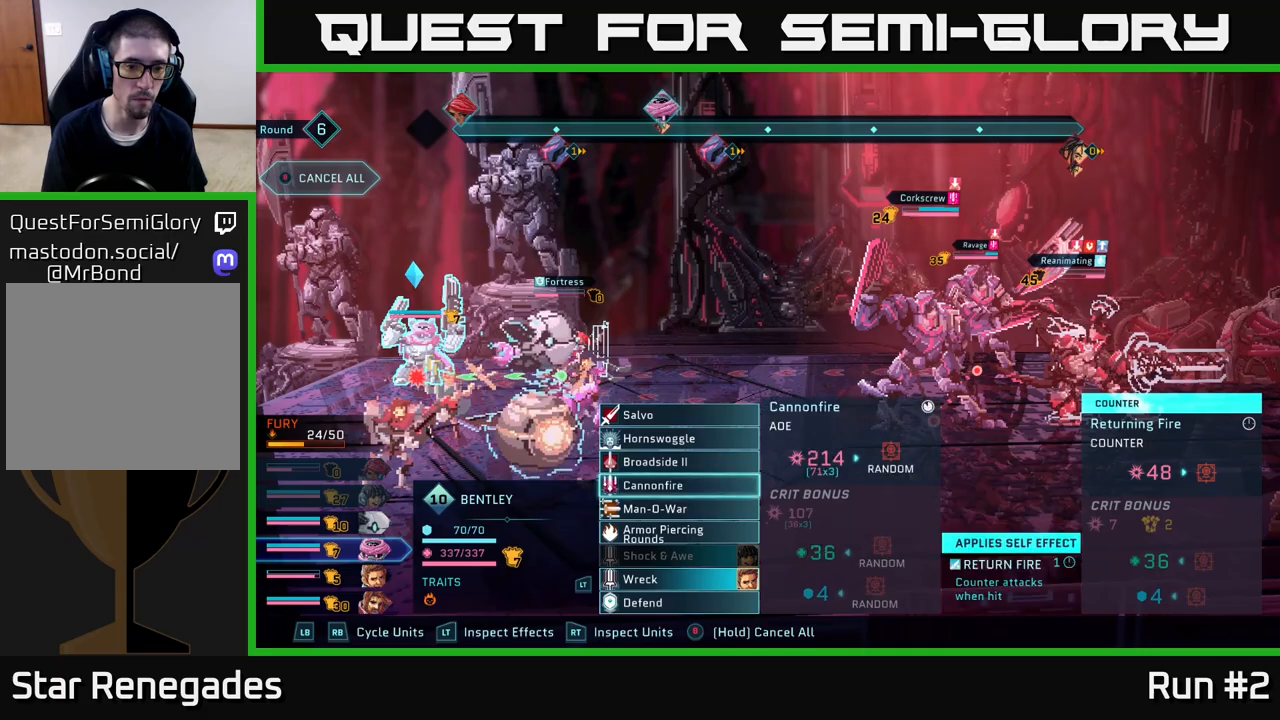
{"buttons": [], "left_stick": "center", "right_stick": "center", "events": [[167, "left_stick", "center"]]}
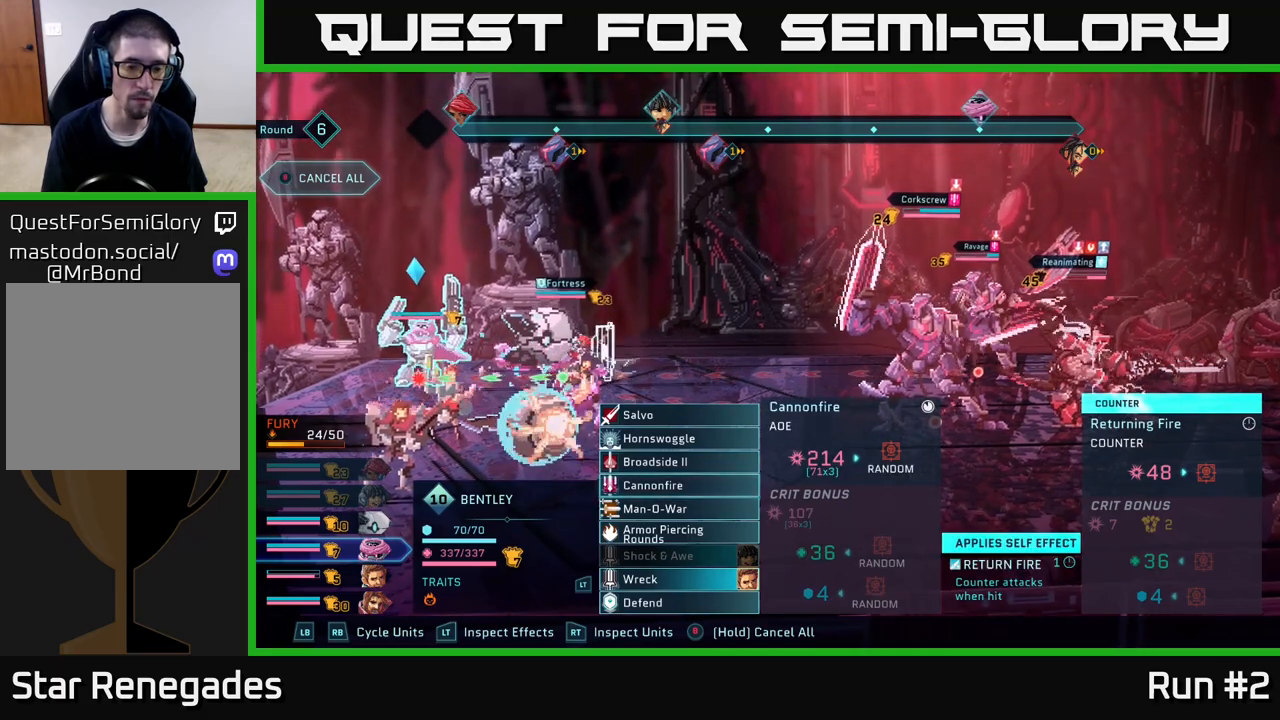
{"buttons": [], "left_stick": "center", "right_stick": "center", "events": []}
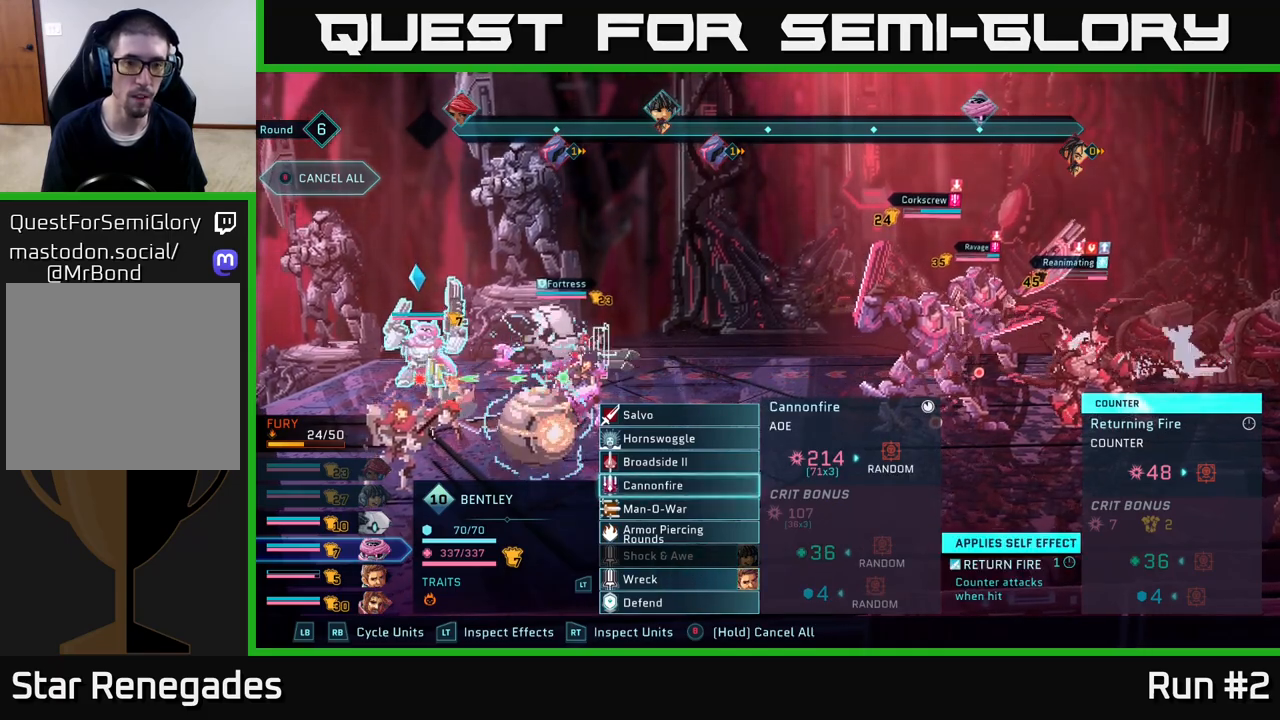
{"buttons": [], "left_stick": "center", "right_stick": "center", "events": []}
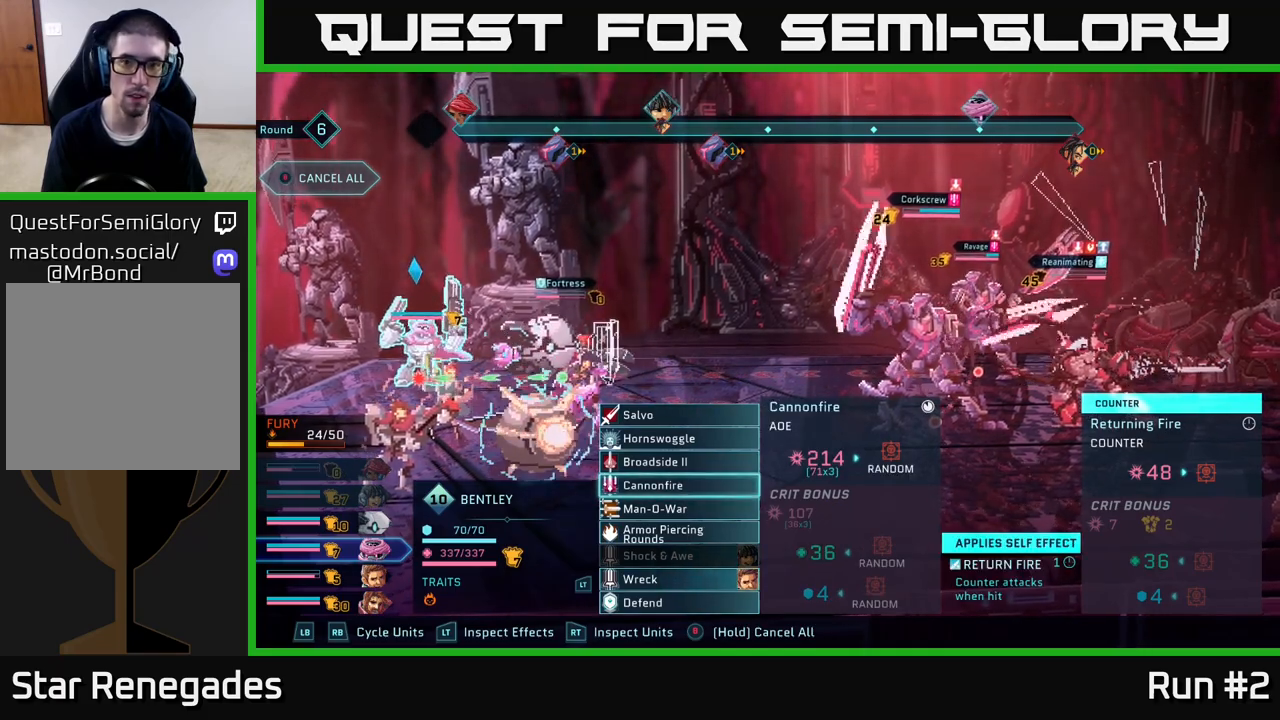
{"buttons": [], "left_stick": "center", "right_stick": "center", "events": []}
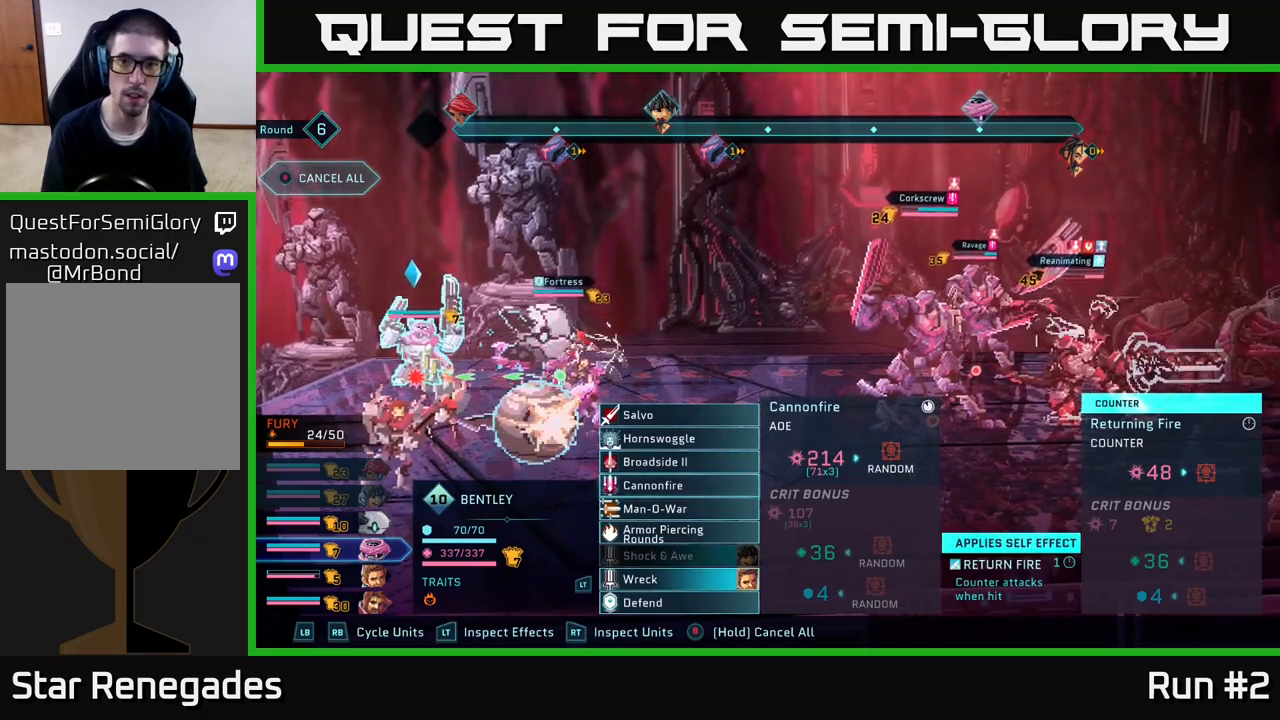
{"buttons": [], "left_stick": "center", "right_stick": "center", "events": [[267, "A", "down"], [367, "A", "up"]]}
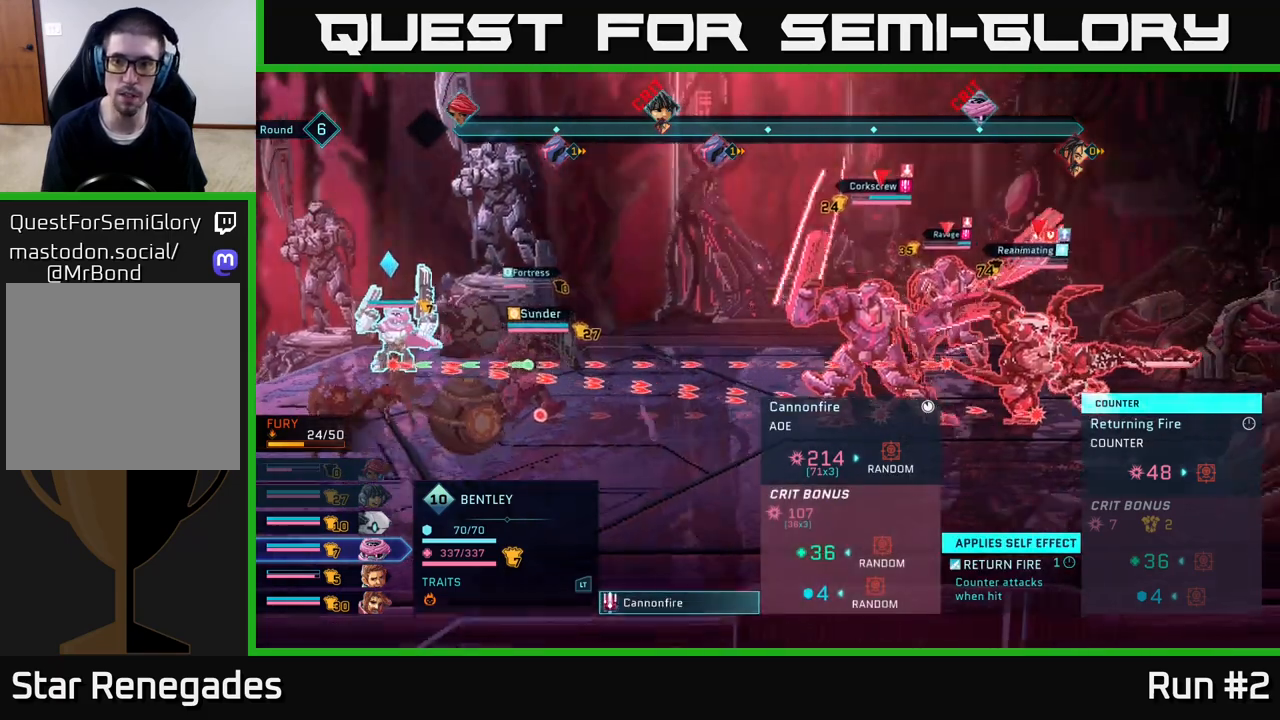
{"buttons": [], "left_stick": "center", "right_stick": "center", "events": []}
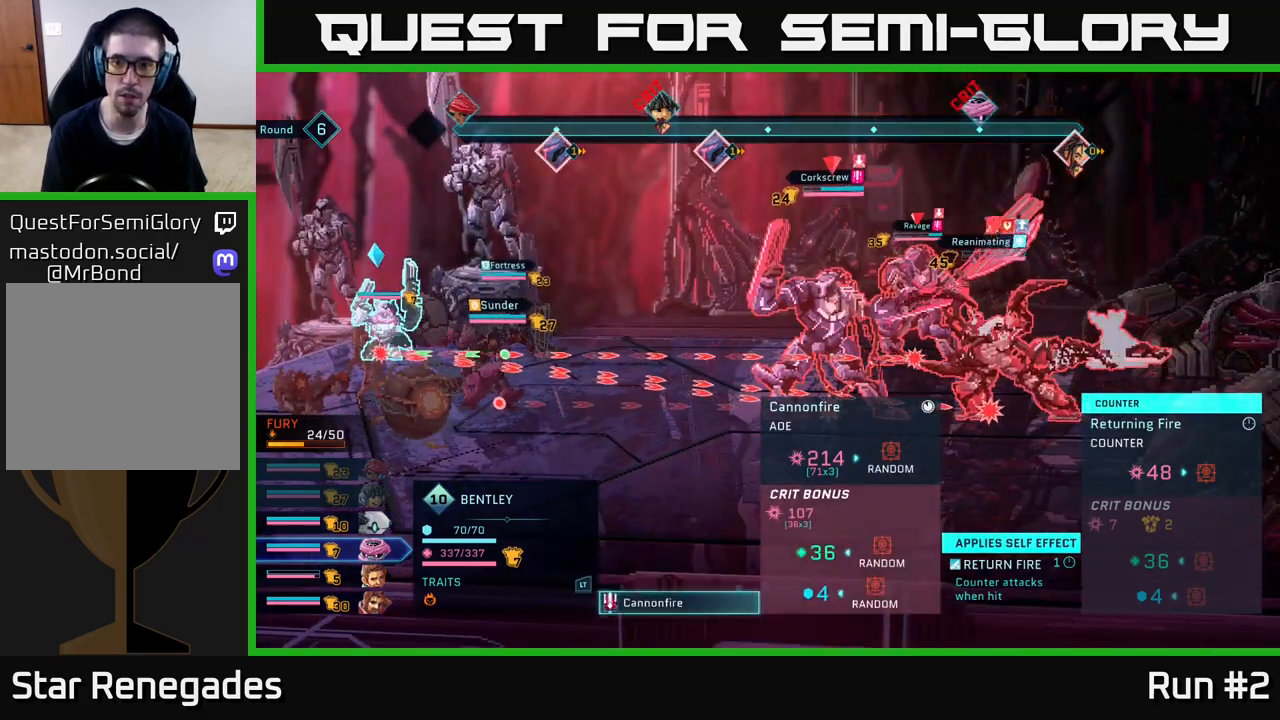
{"buttons": [], "left_stick": "center", "right_stick": "center", "events": []}
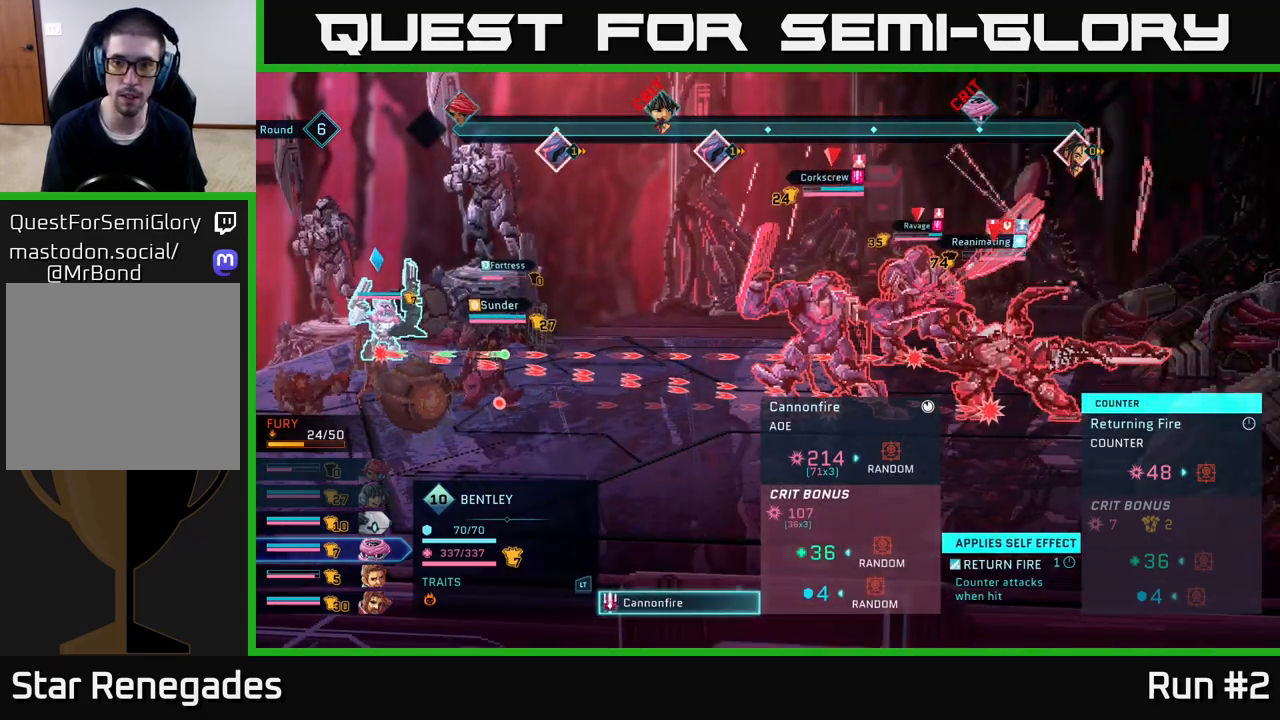
{"buttons": [], "left_stick": "center", "right_stick": "center", "events": []}
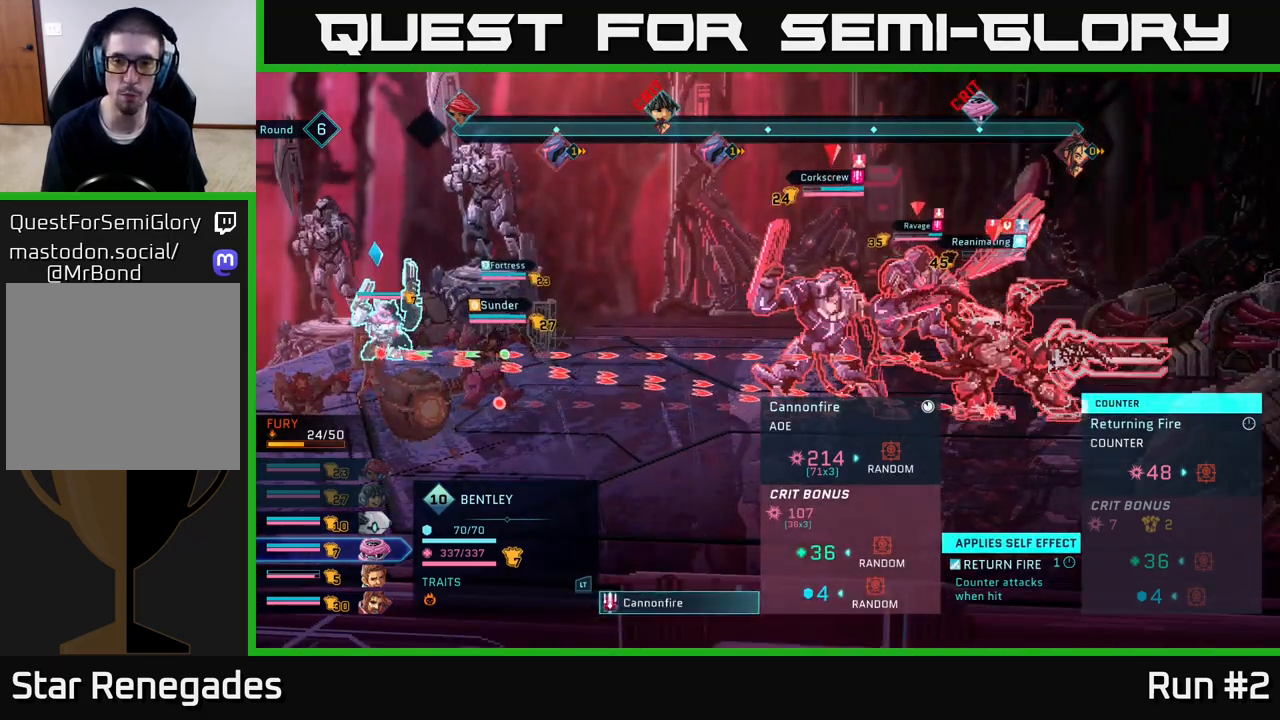
{"buttons": [], "left_stick": "center", "right_stick": "center", "events": []}
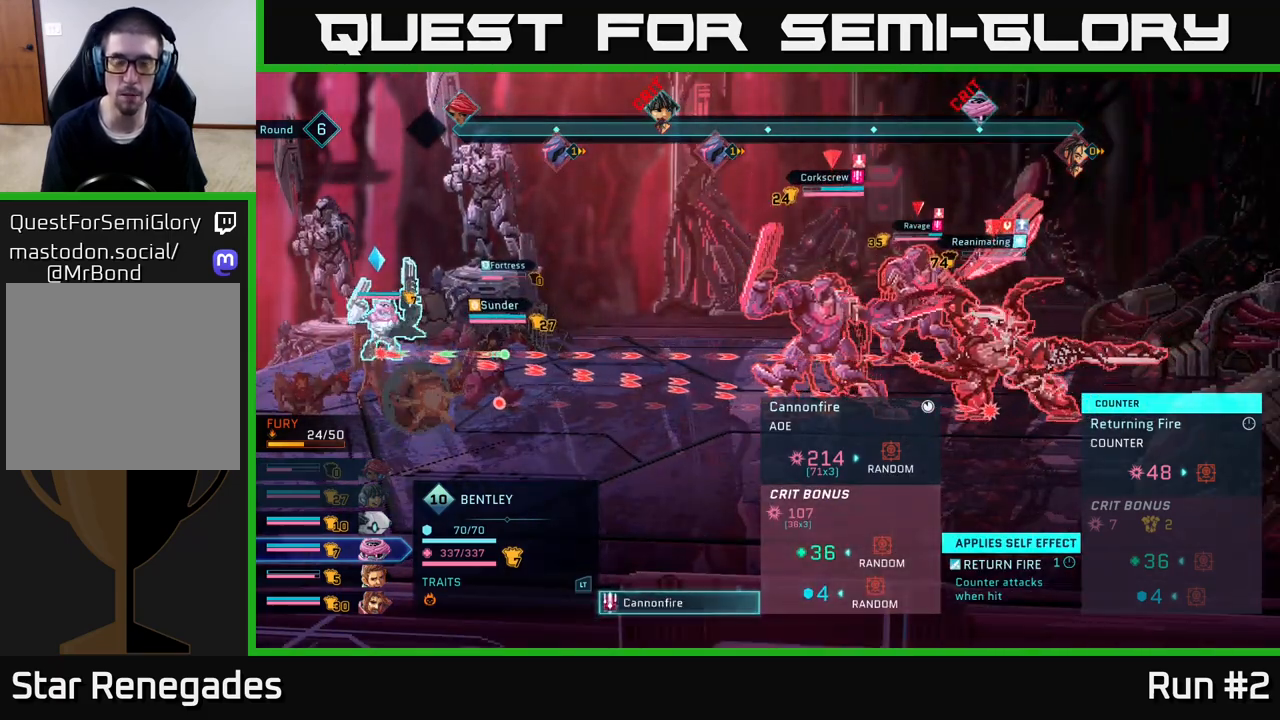
{"buttons": [], "left_stick": "center", "right_stick": "center", "events": [[250, "B", "down"], [367, "B", "up"]]}
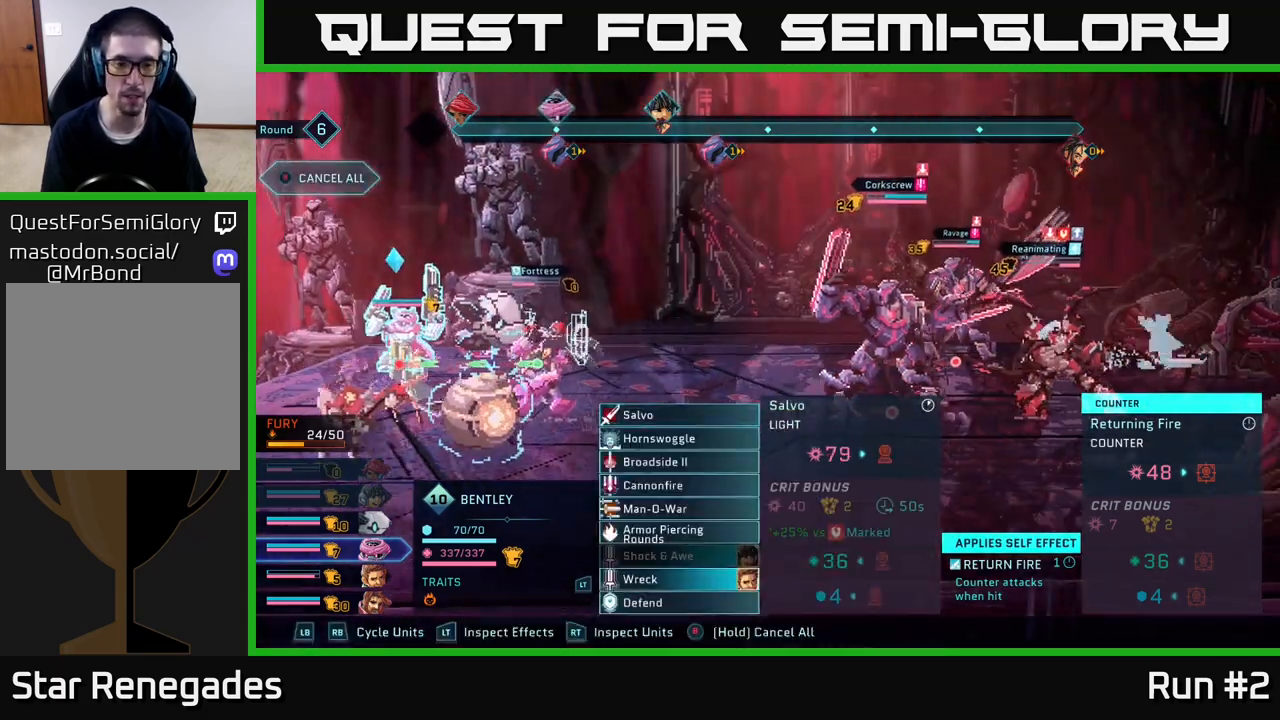
{"buttons": [], "left_stick": "down", "right_stick": "center", "events": [[333, "left_stick", "down"]]}
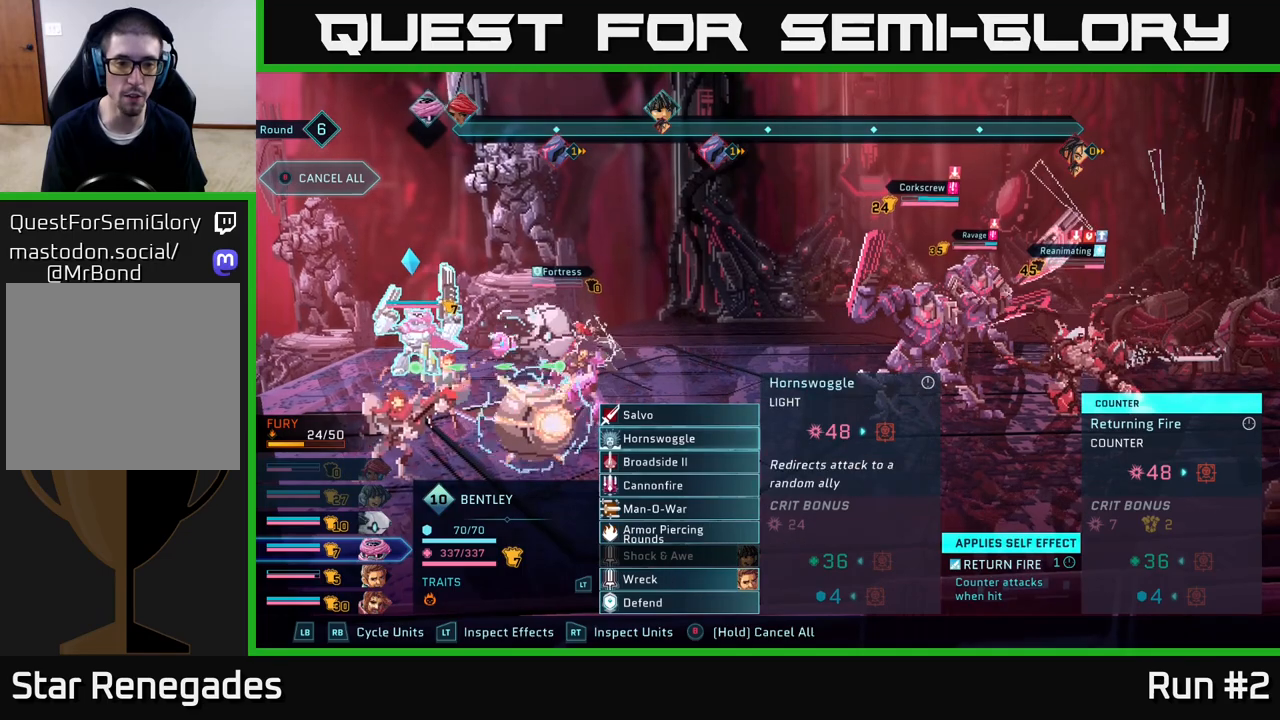
{"buttons": [], "left_stick": "down", "right_stick": "center", "events": [[17, "left_stick", "center"], [100, "left_stick", "down-left"], [233, "left_stick", "center"], [317, "left_stick", "down"], [433, "left_stick", "center"], [483, "left_stick", "down"]]}
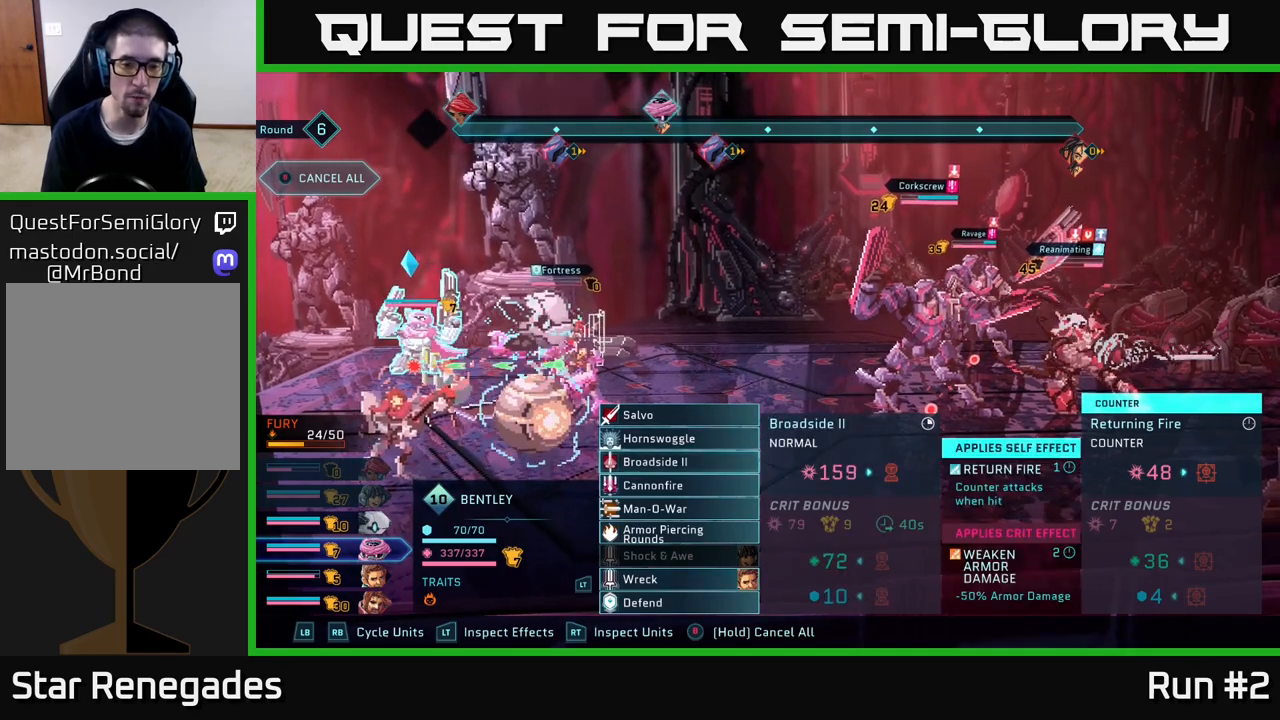
{"buttons": [], "left_stick": "center", "right_stick": "center", "events": [[100, "left_stick", "center"], [183, "left_stick", "down"], [267, "left_stick", "center"], [350, "left_stick", "down"], [450, "left_stick", "center"]]}
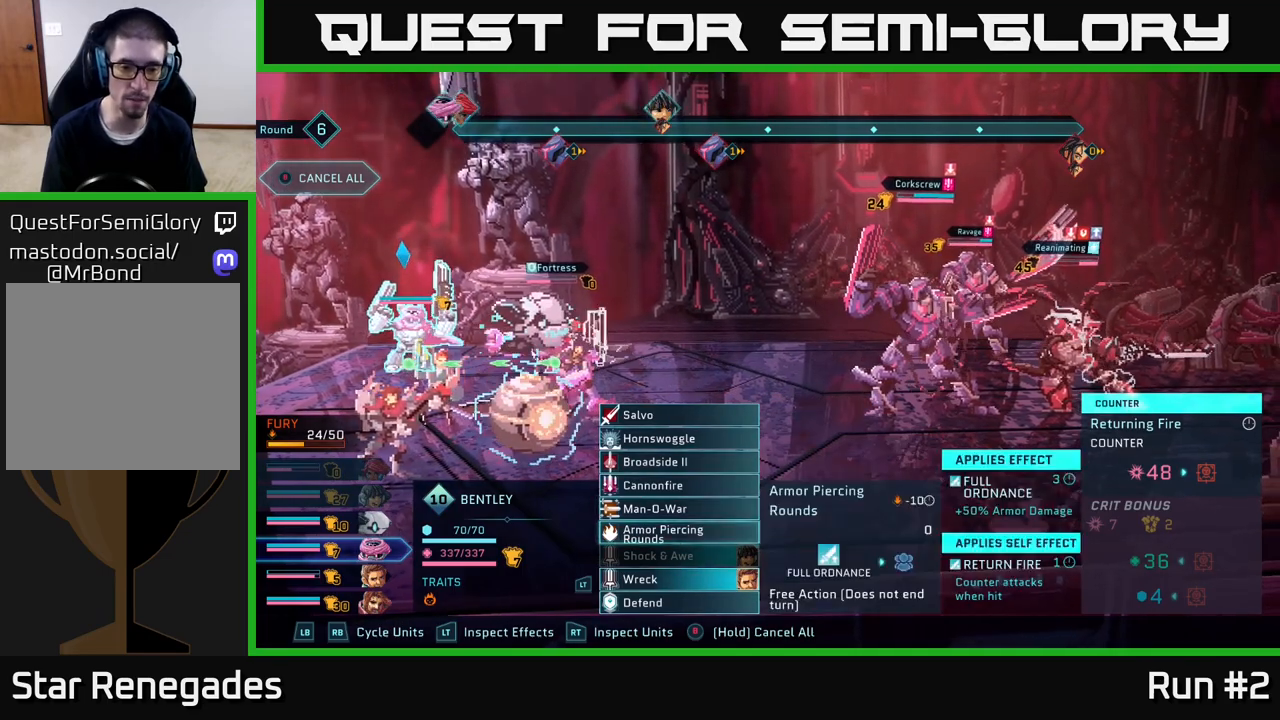
{"buttons": ["A"], "left_stick": "center", "right_stick": "center", "events": [[67, "left_stick", "down"], [183, "left_stick", "center"], [283, "left_stick", "down"], [383, "left_stick", "center"], [467, "A", "down"]]}
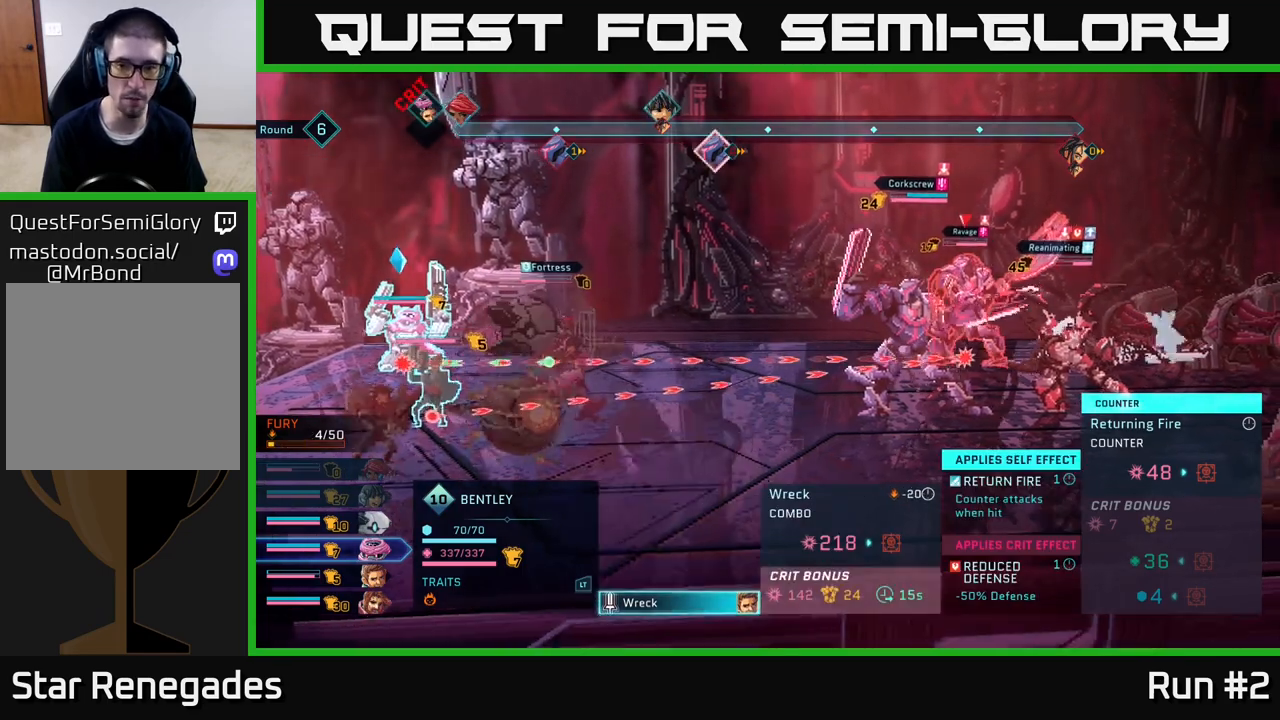
{"buttons": [], "left_stick": "center", "right_stick": "center", "events": [[50, "A", "up"], [233, "left_stick", "right"], [417, "left_stick", "center"]]}